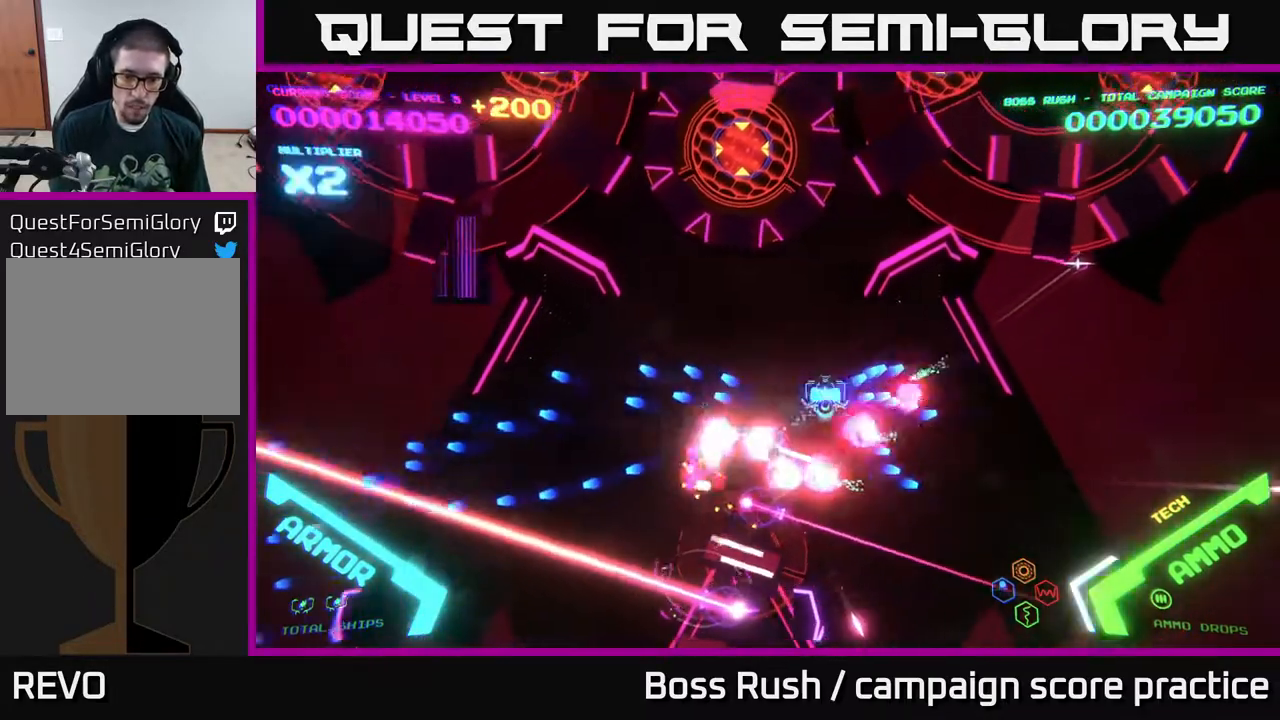
Gameplay with a controller (Xbox layout); each line is a JSON object with the inputs held at the frame after it. "events" lists button and stick changes between this image and that frame as [ms after this image, input, new state], when the widget could be followed in between.
{"buttons": ["B"], "left_stick": "down", "right_stick": "center", "events": [[83, "left_stick", "down-right"], [233, "left_stick", "down"], [333, "B", "up"], [400, "B", "down"]]}
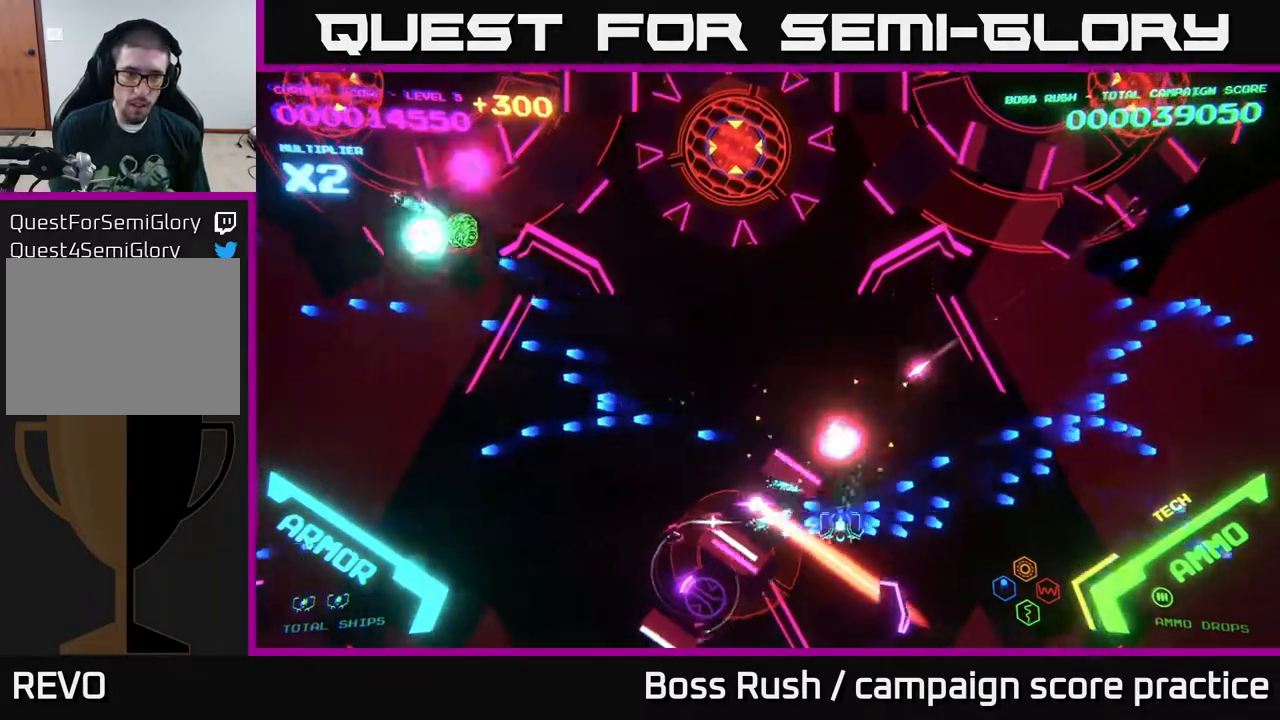
{"buttons": ["B"], "left_stick": "up", "right_stick": "center", "events": [[67, "left_stick", "down-right"], [250, "left_stick", "right"], [317, "B", "up"], [367, "left_stick", "up-right"], [400, "B", "down"], [500, "left_stick", "up"]]}
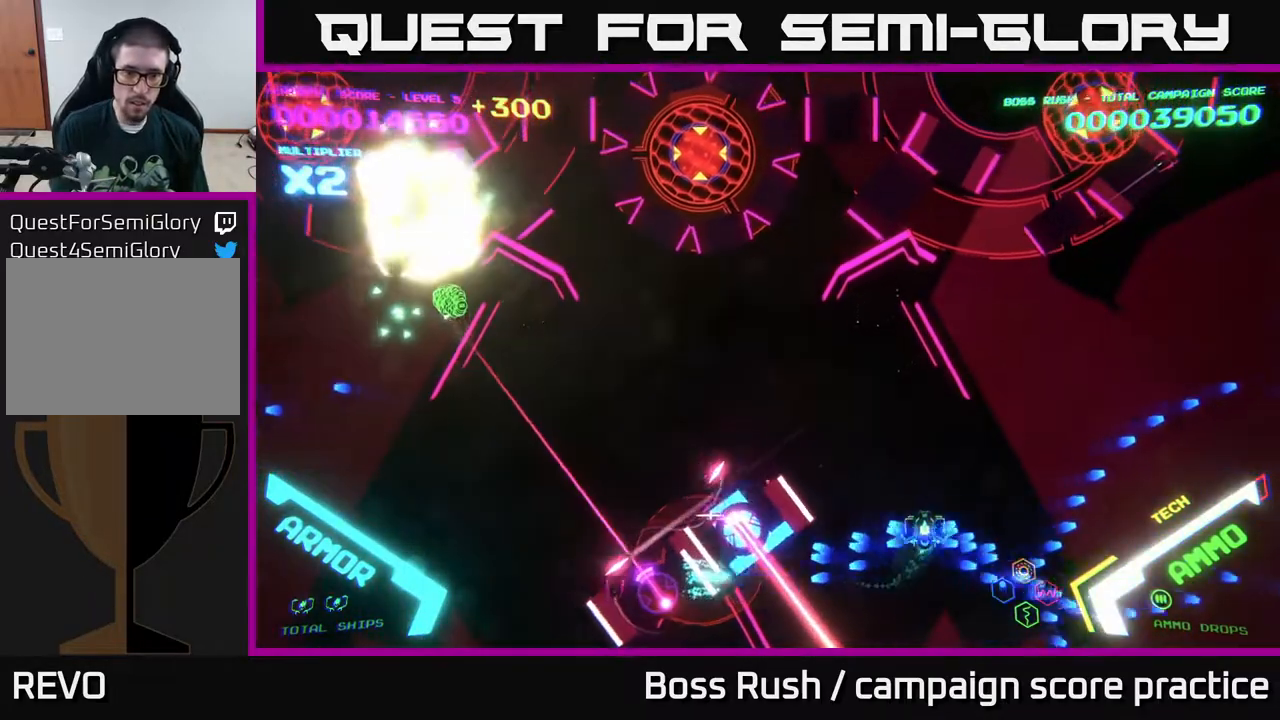
{"buttons": [], "left_stick": "left", "right_stick": "center", "events": [[83, "B", "up"], [117, "B", "down"], [367, "left_stick", "up-left"], [417, "B", "up"], [467, "left_stick", "left"]]}
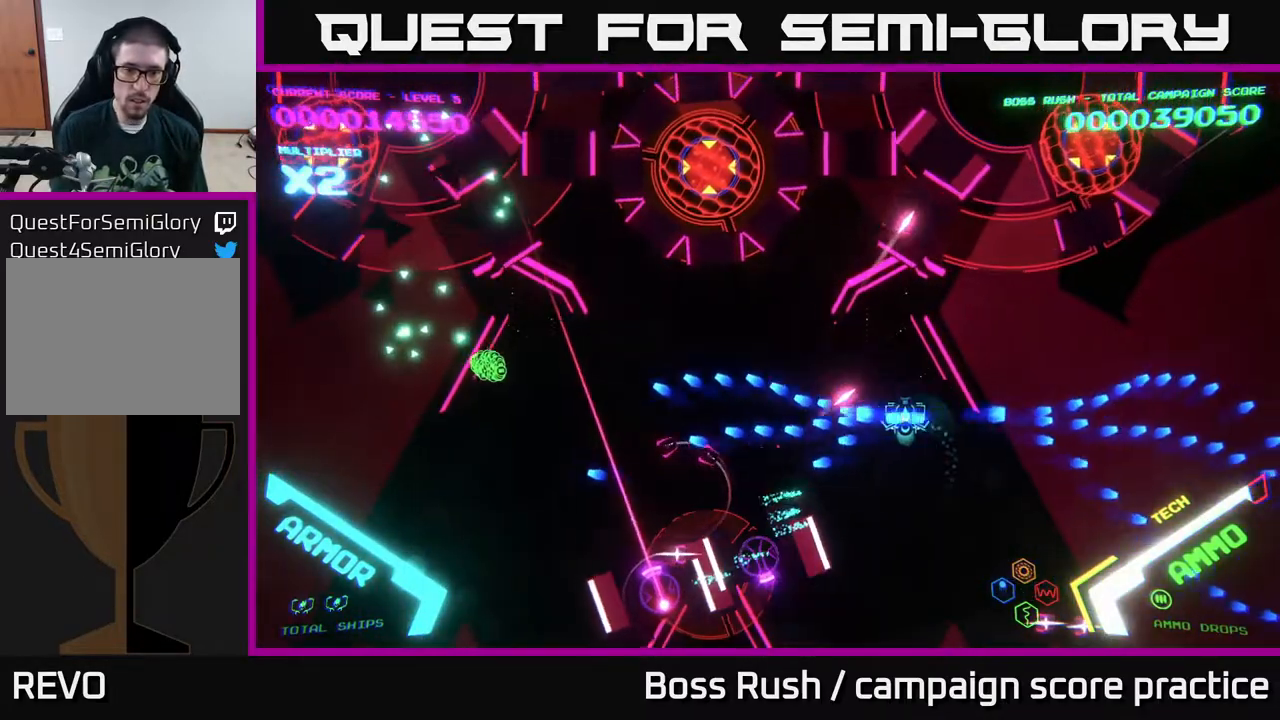
{"buttons": ["B"], "left_stick": "right", "right_stick": "center", "events": [[17, "B", "down"], [33, "left_stick", "down-left"], [133, "B", "up"], [133, "left_stick", "down-right"], [200, "B", "down"], [433, "left_stick", "right"]]}
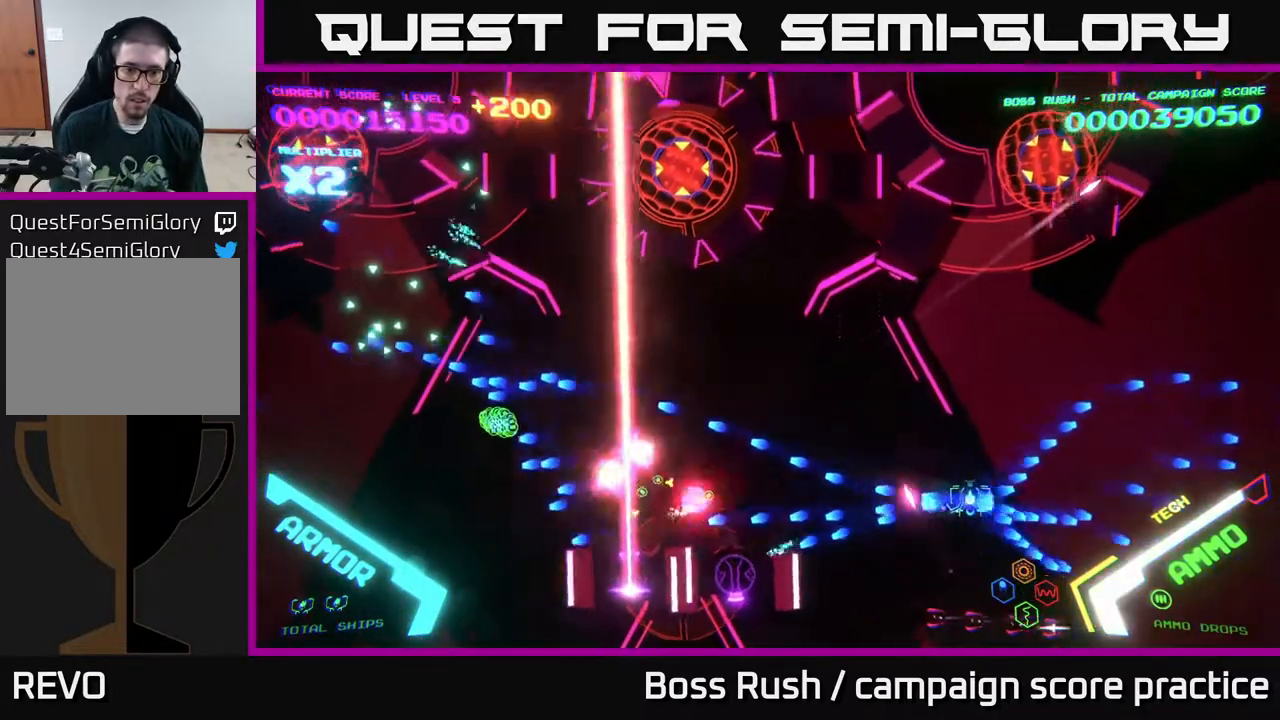
{"buttons": ["B"], "left_stick": "down", "right_stick": "center", "events": [[67, "B", "up"], [83, "B", "down"], [117, "left_stick", "down-right"], [267, "left_stick", "down"], [350, "B", "up"], [433, "B", "down"]]}
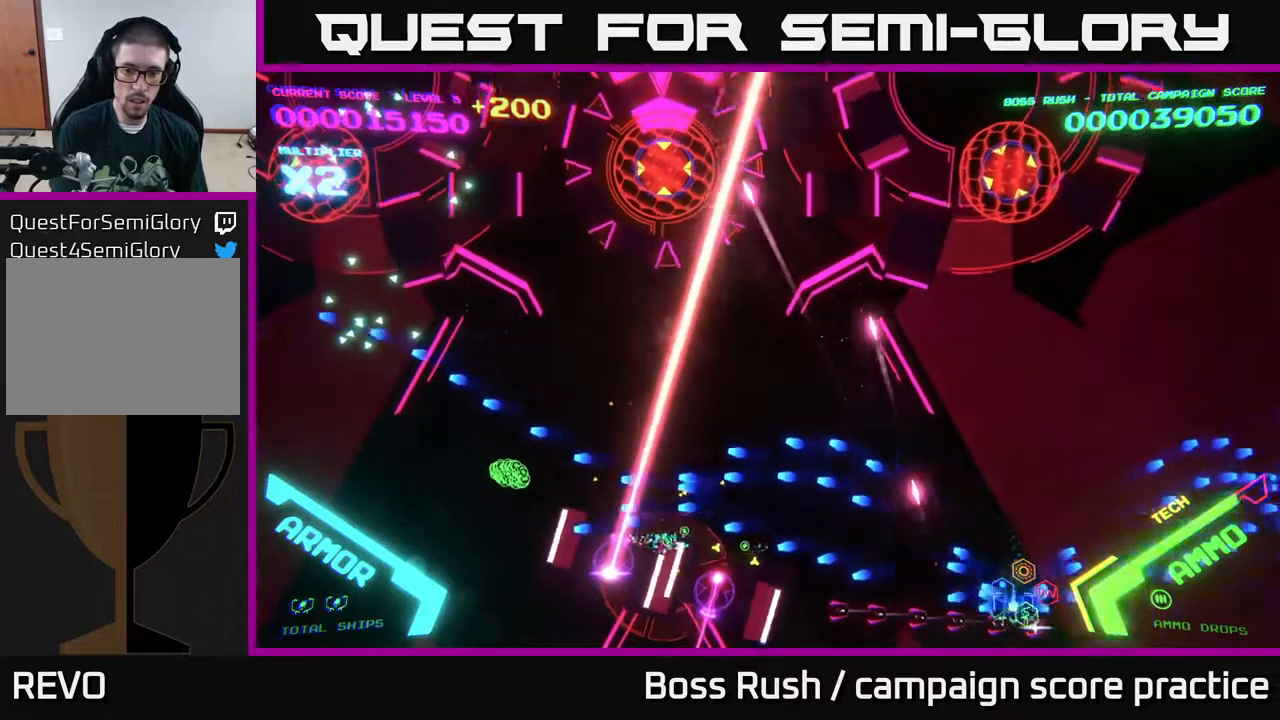
{"buttons": ["B"], "left_stick": "up-right", "right_stick": "center", "events": [[200, "left_stick", "left"], [250, "left_stick", "up"], [300, "left_stick", "right"], [400, "B", "up"], [450, "B", "down"], [467, "left_stick", "up-right"]]}
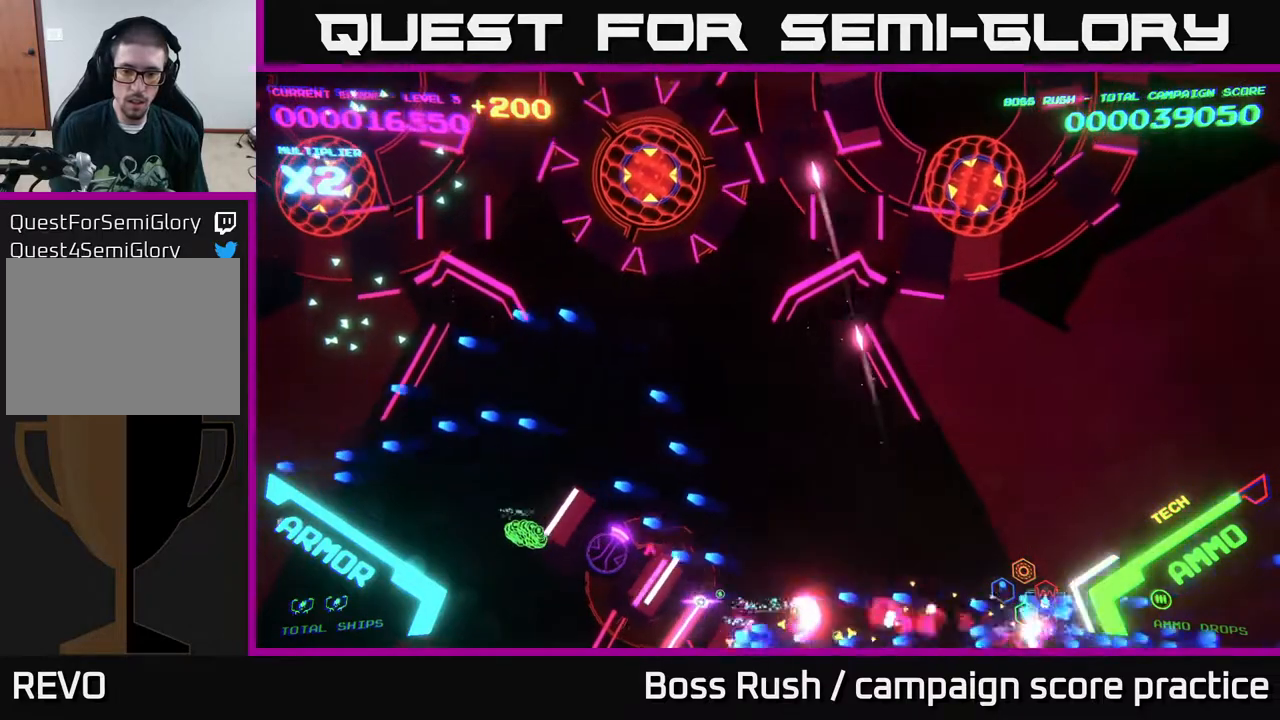
{"buttons": [], "left_stick": "up-left", "right_stick": "center", "events": [[100, "B", "up"], [150, "B", "down"], [200, "left_stick", "up"], [250, "B", "up"], [333, "left_stick", "up-left"]]}
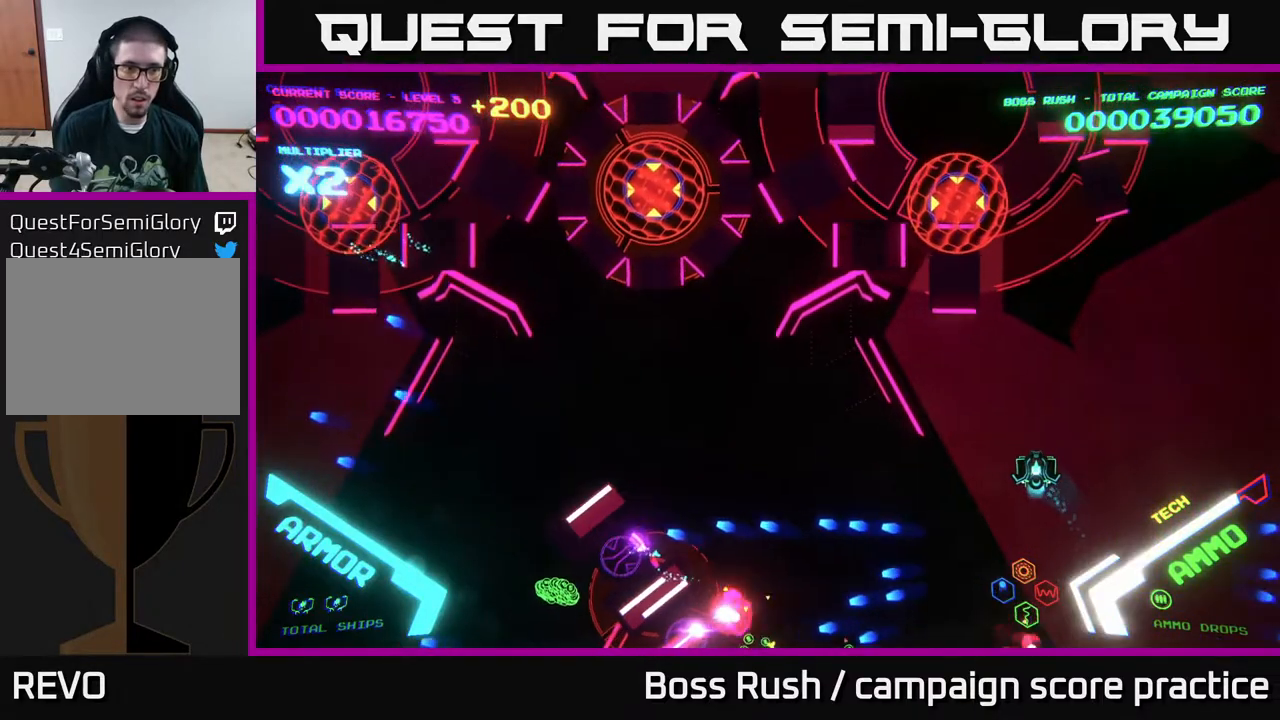
{"buttons": [], "left_stick": "up-left", "right_stick": "center", "events": []}
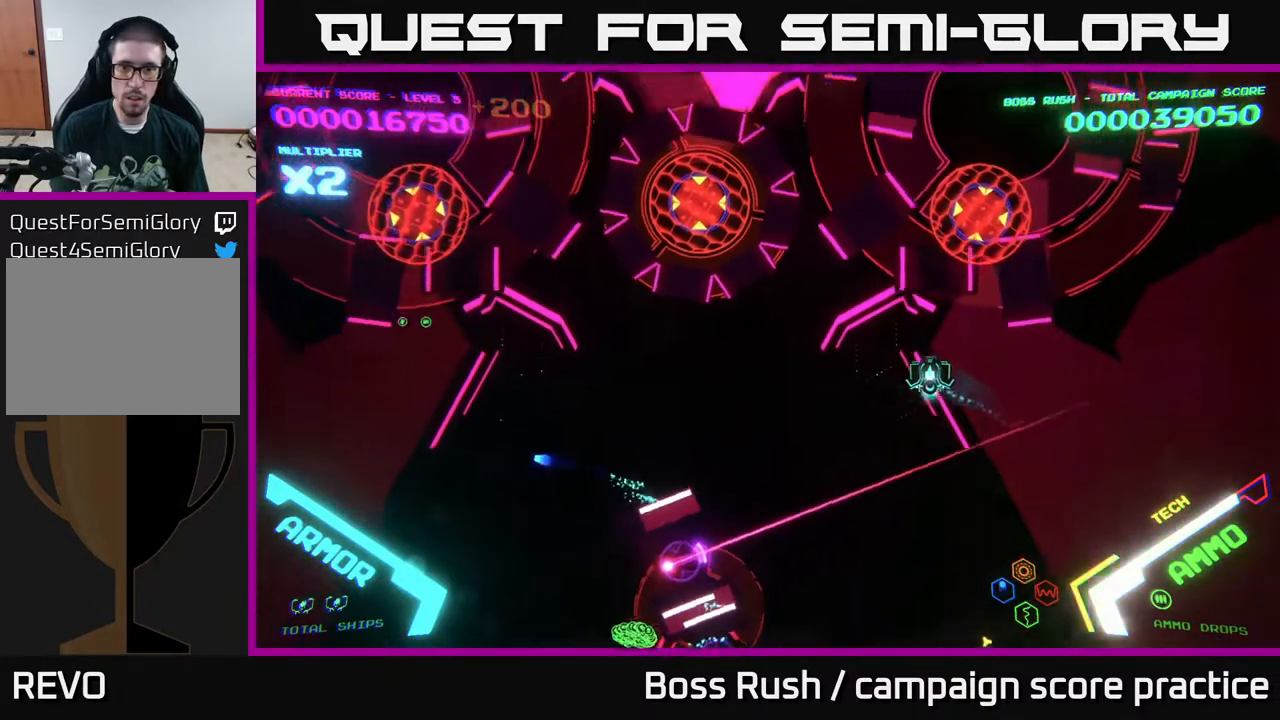
{"buttons": ["A", "X"], "left_stick": "up-right", "right_stick": "center", "events": [[300, "left_stick", "up-right"], [450, "A", "down"], [450, "X", "down"]]}
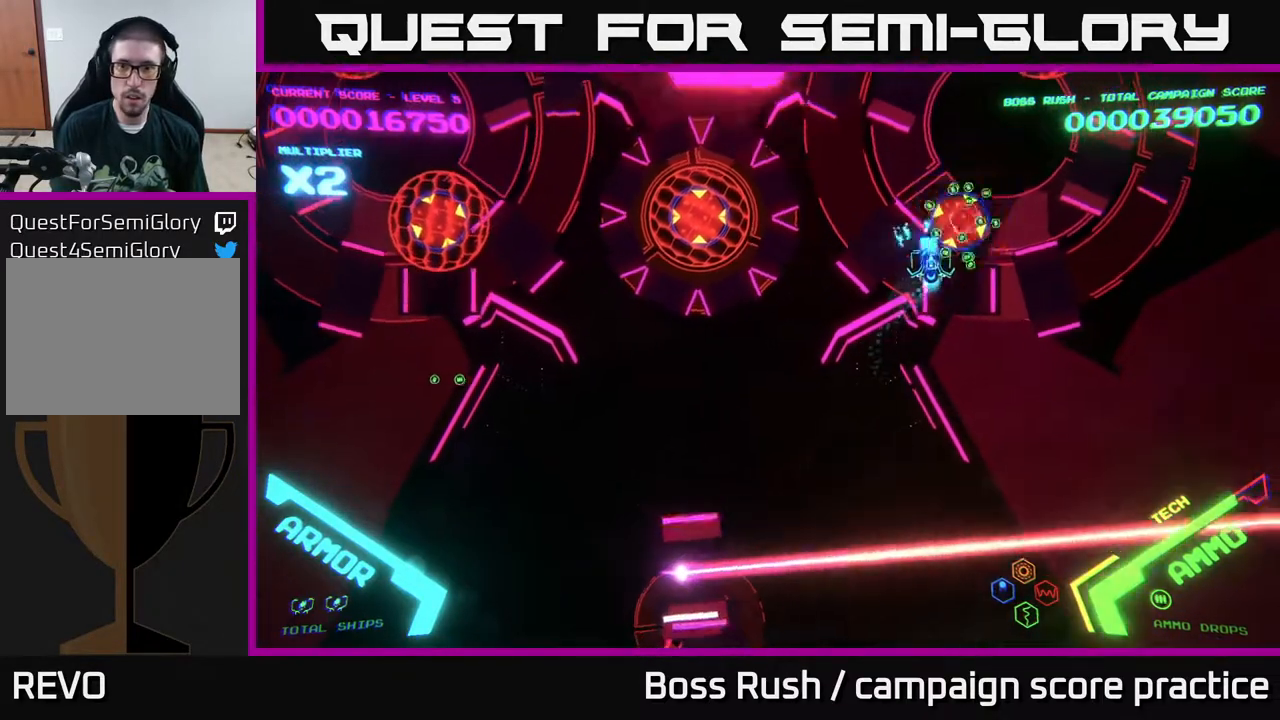
{"buttons": ["A", "X"], "left_stick": "center", "right_stick": "center", "events": [[100, "left_stick", "center"], [283, "left_stick", "down"], [367, "left_stick", "center"]]}
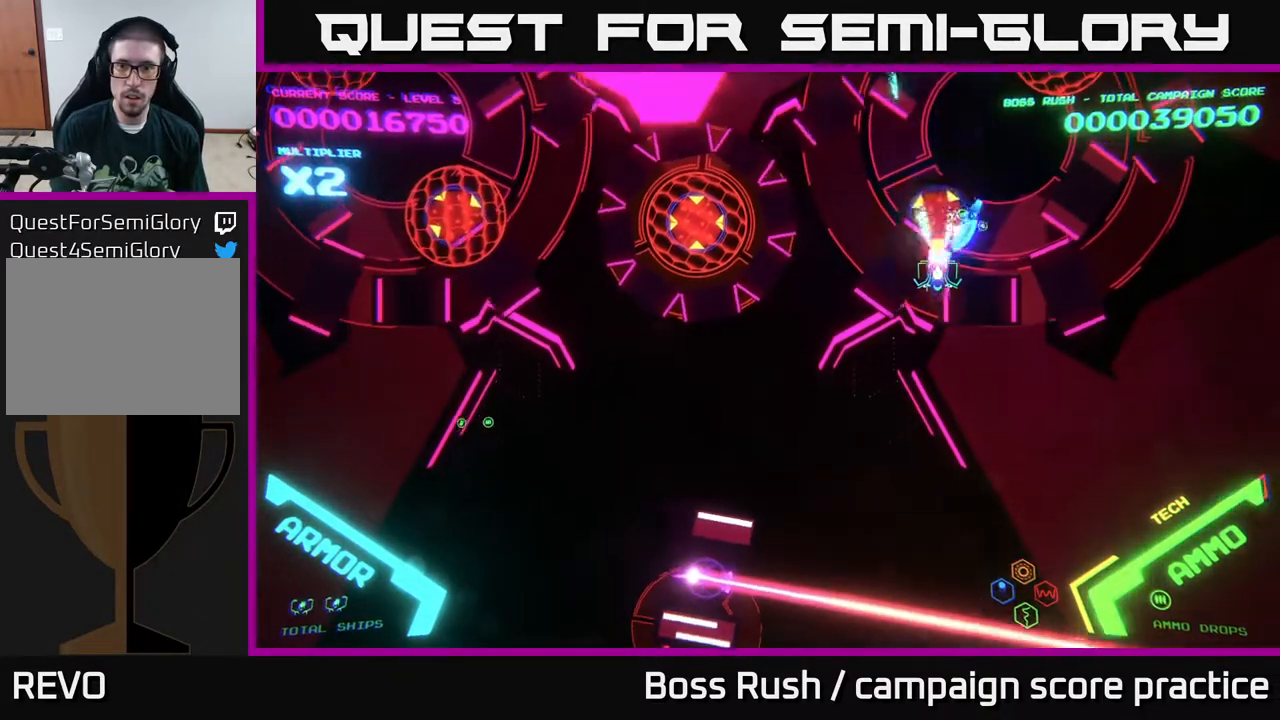
{"buttons": ["A", "X"], "left_stick": "center", "right_stick": "center", "events": [[100, "left_stick", "up-left"], [133, "X", "up"], [150, "A", "up"], [383, "X", "down"], [383, "left_stick", "down"], [400, "A", "down"], [500, "left_stick", "center"]]}
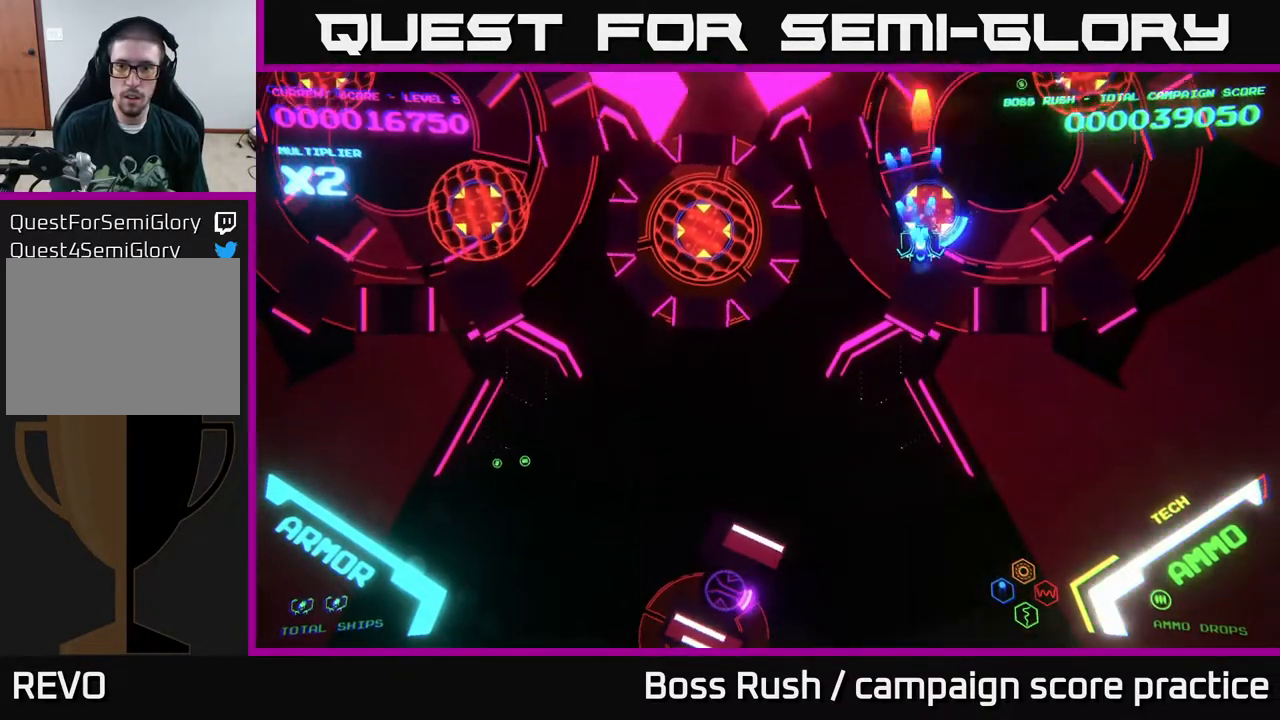
{"buttons": ["A", "X"], "left_stick": "center", "right_stick": "center", "events": [[317, "left_stick", "down"], [433, "left_stick", "center"]]}
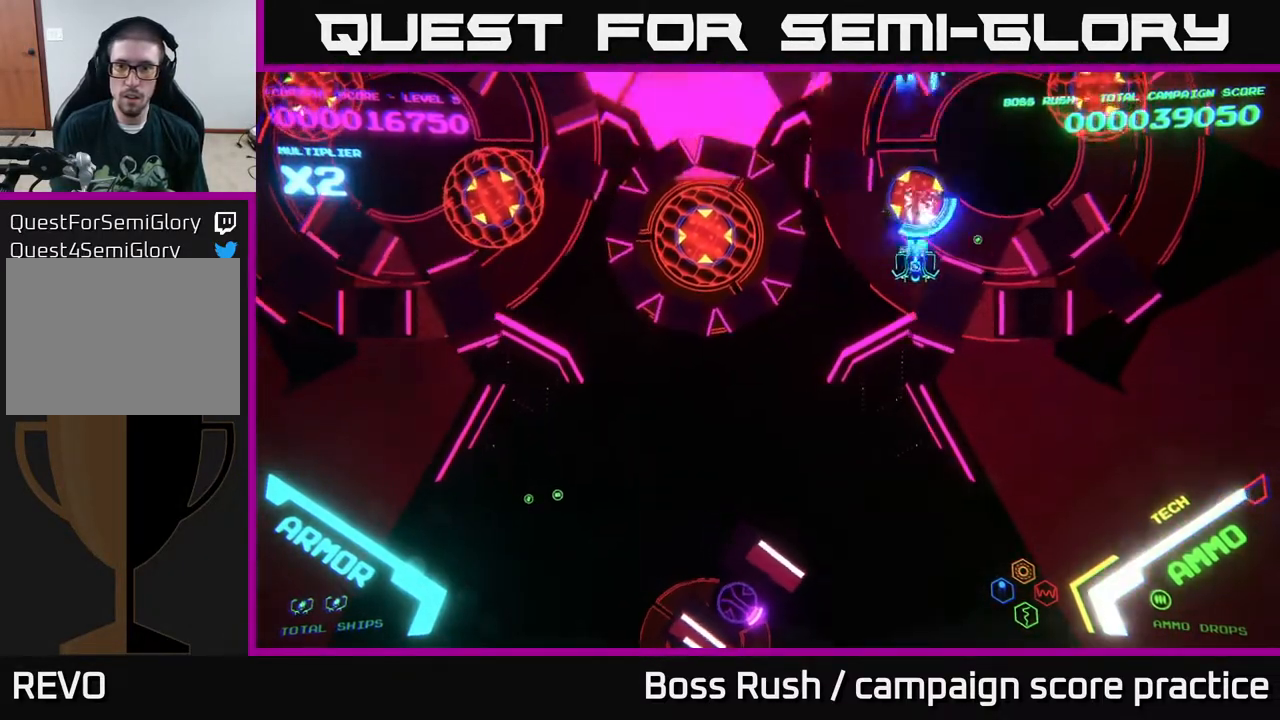
{"buttons": ["A", "X"], "left_stick": "center", "right_stick": "center", "events": [[267, "left_stick", "up"], [400, "left_stick", "center"]]}
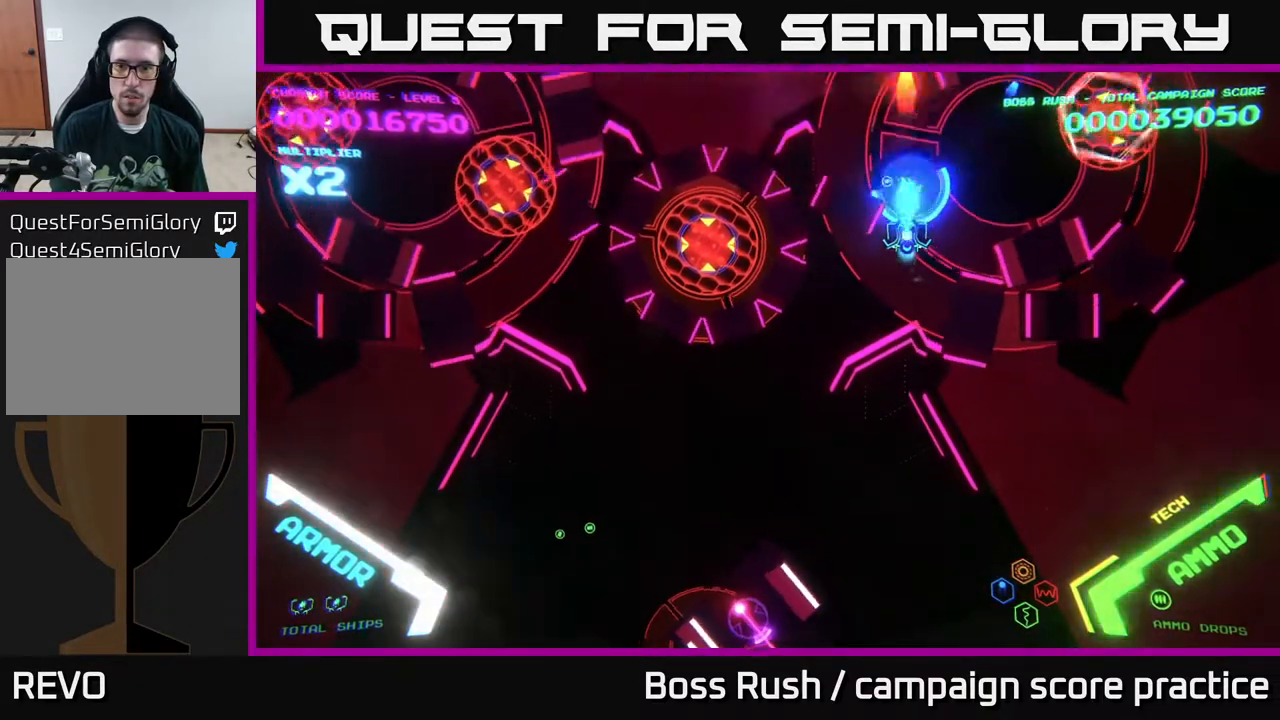
{"buttons": ["A", "X"], "left_stick": "up", "right_stick": "center", "events": [[500, "left_stick", "up"]]}
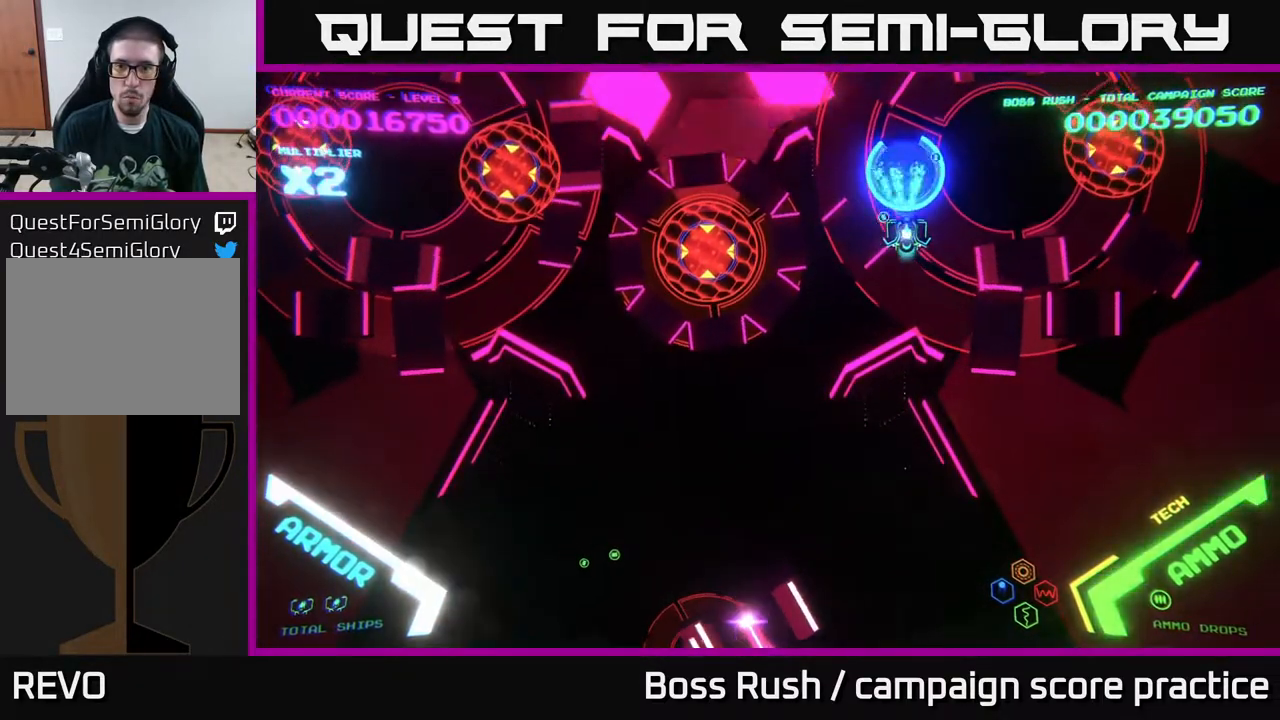
{"buttons": ["A", "X"], "left_stick": "up", "right_stick": "center", "events": [[117, "left_stick", "center"], [433, "left_stick", "up"]]}
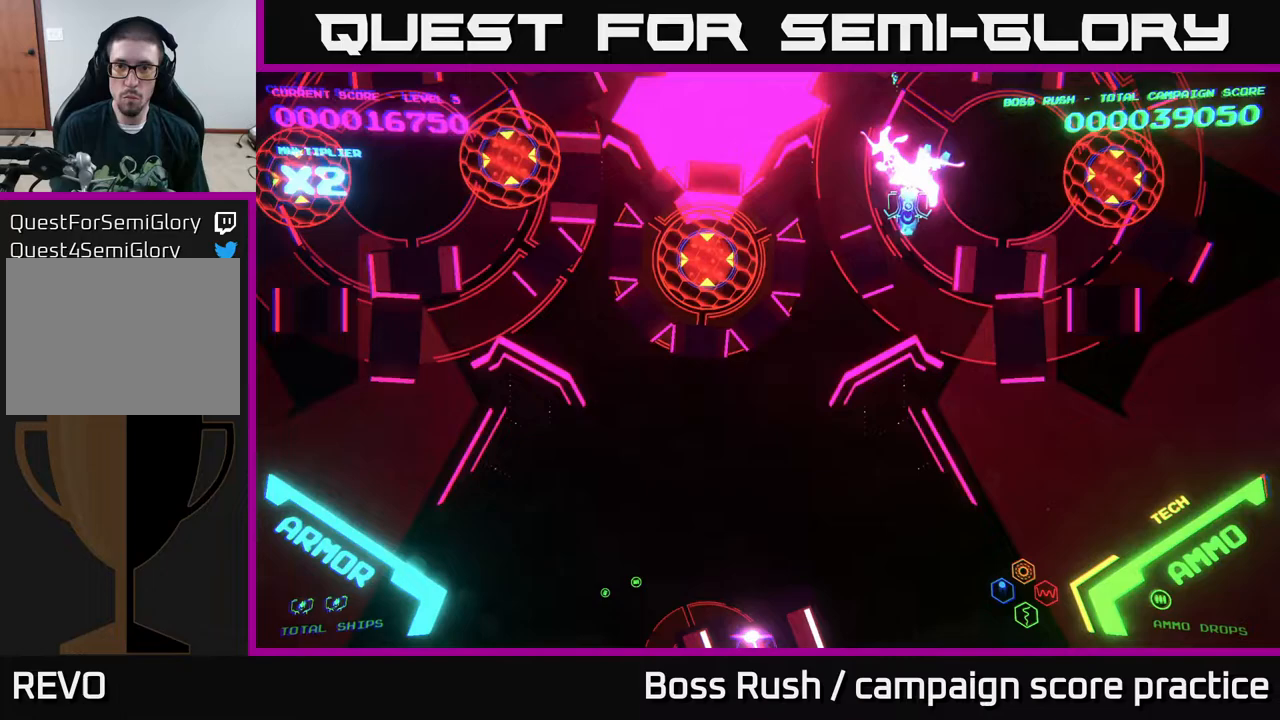
{"buttons": [], "left_stick": "down-right", "right_stick": "center", "events": [[100, "left_stick", "right"], [117, "X", "up"], [133, "A", "up"], [283, "left_stick", "down-right"]]}
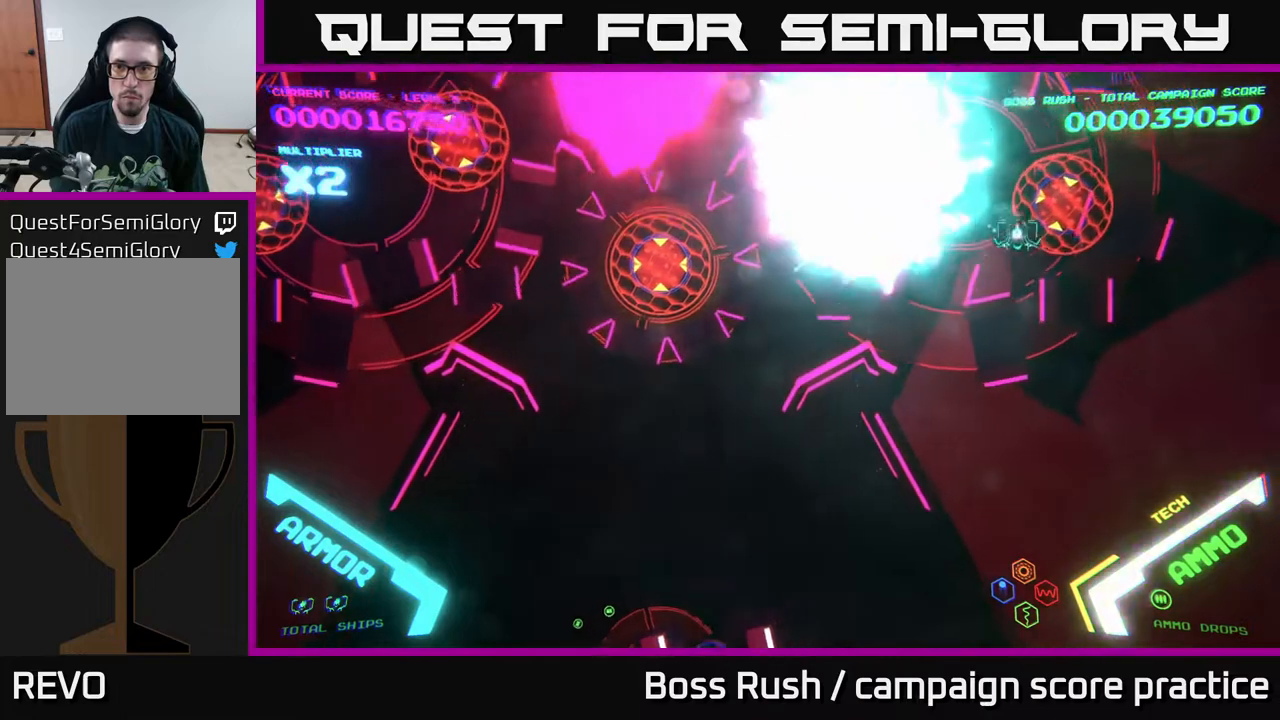
{"buttons": ["A", "X"], "left_stick": "center", "right_stick": "center", "events": [[83, "X", "down"], [100, "A", "down"], [183, "left_stick", "down-left"], [233, "left_stick", "center"]]}
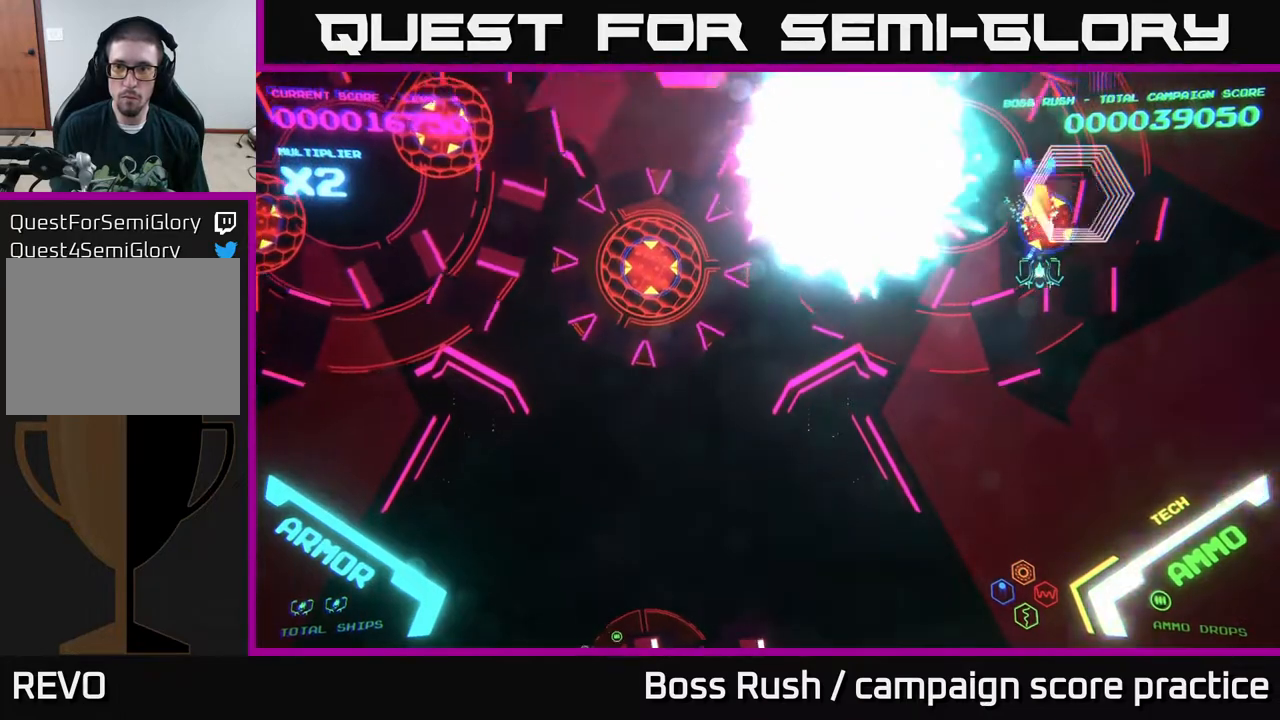
{"buttons": ["A", "X"], "left_stick": "center", "right_stick": "center", "events": [[50, "left_stick", "down"], [217, "left_stick", "center"], [367, "left_stick", "left"], [500, "left_stick", "center"]]}
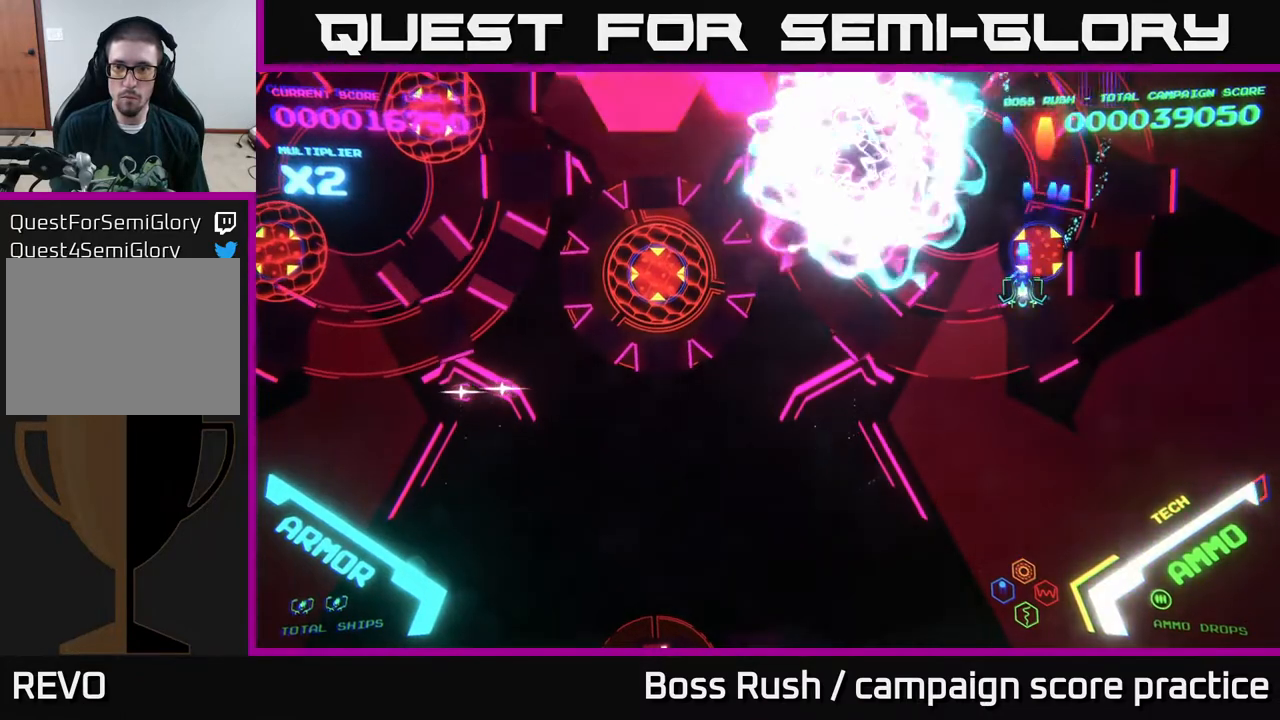
{"buttons": ["X"], "left_stick": "down", "right_stick": "center", "events": [[217, "left_stick", "down"], [350, "A", "up"], [350, "X", "up"], [500, "X", "down"]]}
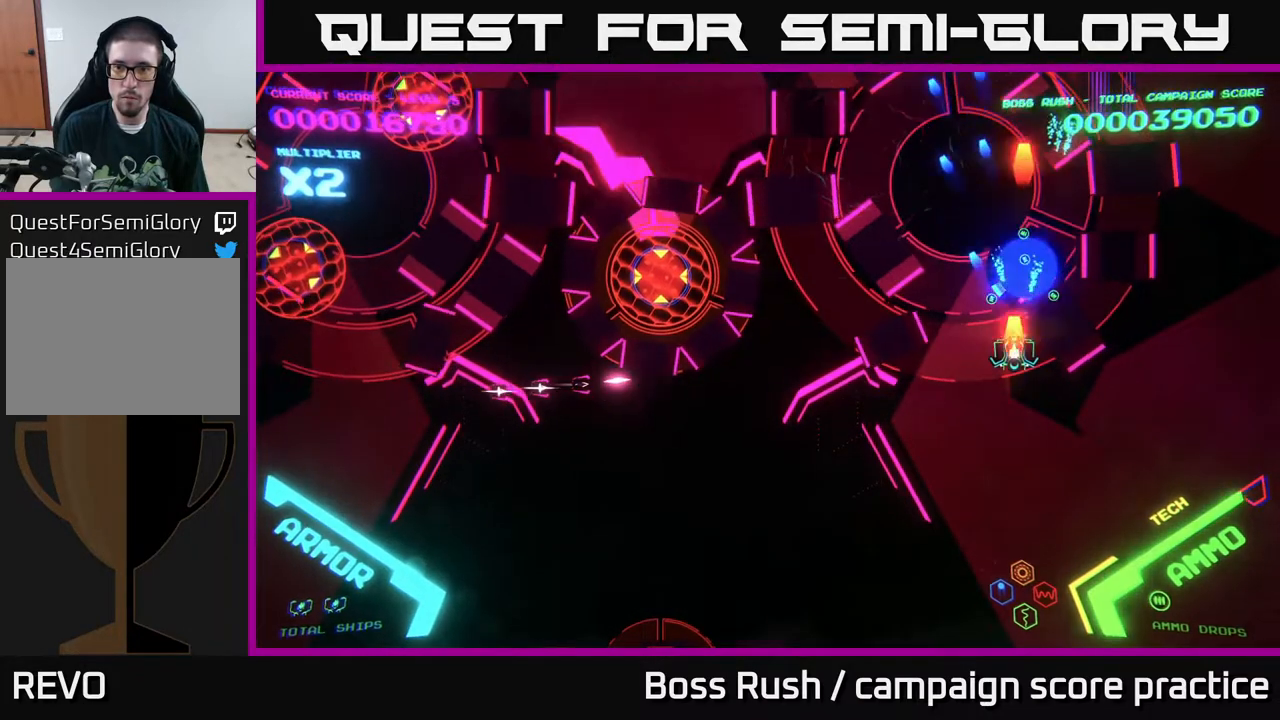
{"buttons": ["A", "X"], "left_stick": "down-left", "right_stick": "center", "events": [[17, "A", "down"], [17, "left_stick", "center"], [467, "left_stick", "down-left"]]}
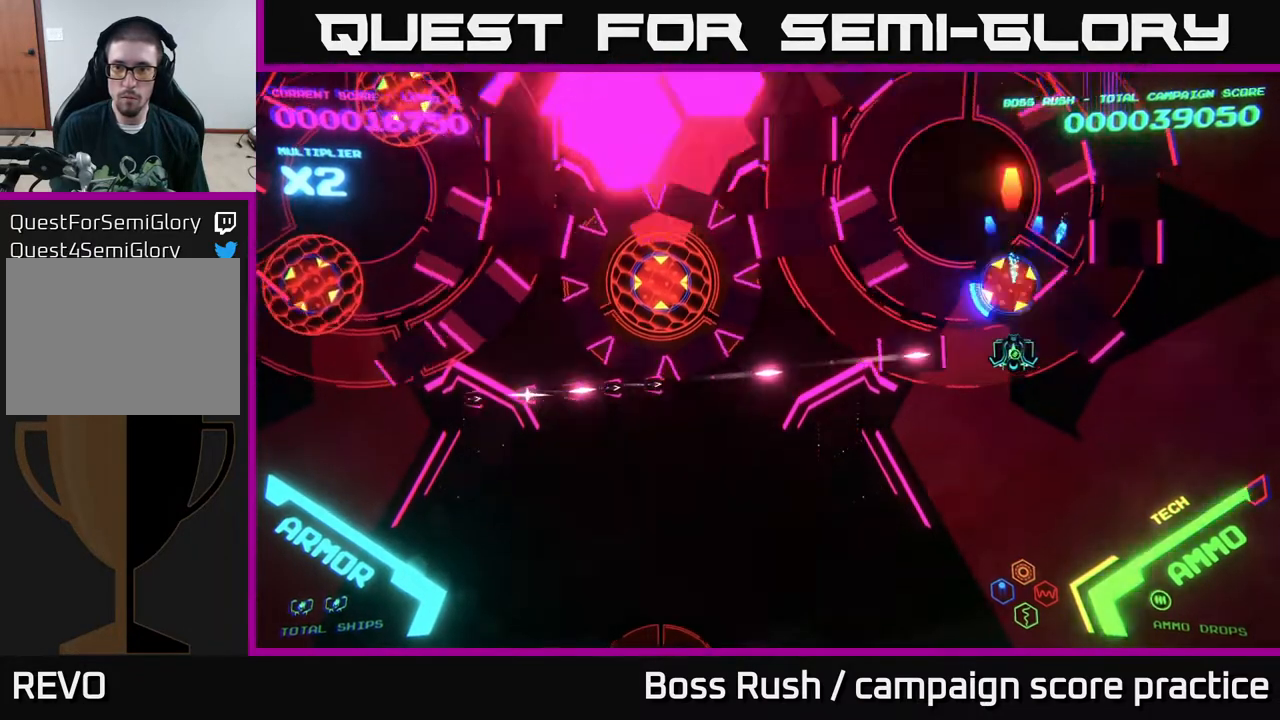
{"buttons": ["X"], "left_stick": "center", "right_stick": "center", "events": [[117, "A", "up"], [117, "left_stick", "center"], [200, "left_stick", "down-left"], [350, "left_stick", "center"]]}
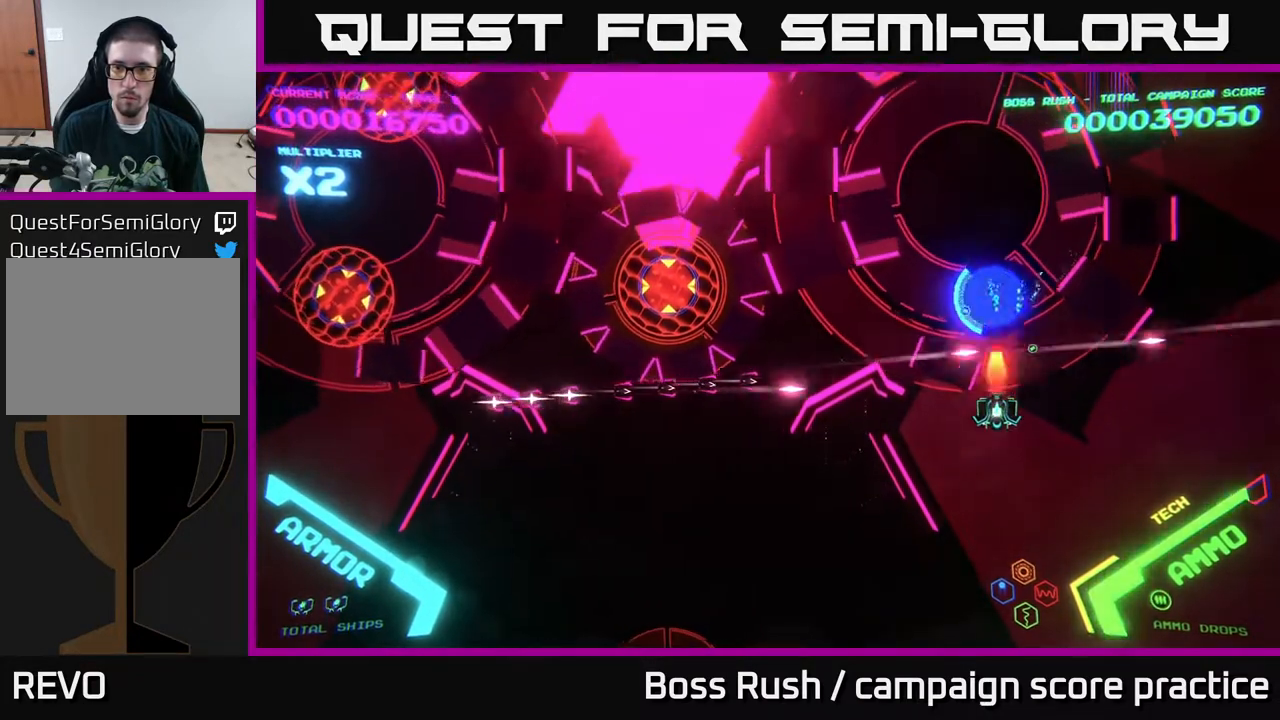
{"buttons": [], "left_stick": "down-left", "right_stick": "center", "events": [[67, "left_stick", "down-left"], [200, "left_stick", "center"], [400, "left_stick", "down-left"], [450, "X", "up"]]}
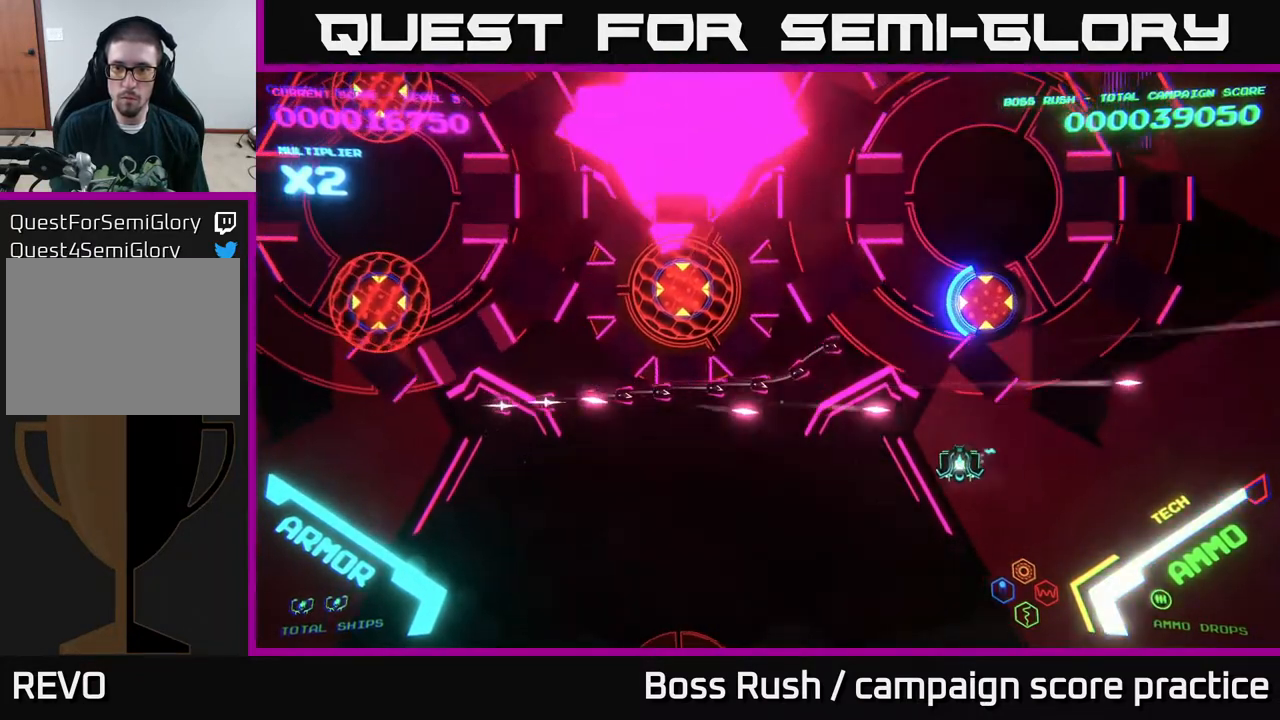
{"buttons": ["X"], "left_stick": "center", "right_stick": "center", "events": [[67, "left_stick", "up-left"], [117, "X", "down"], [117, "left_stick", "center"], [183, "left_stick", "down"], [383, "left_stick", "center"]]}
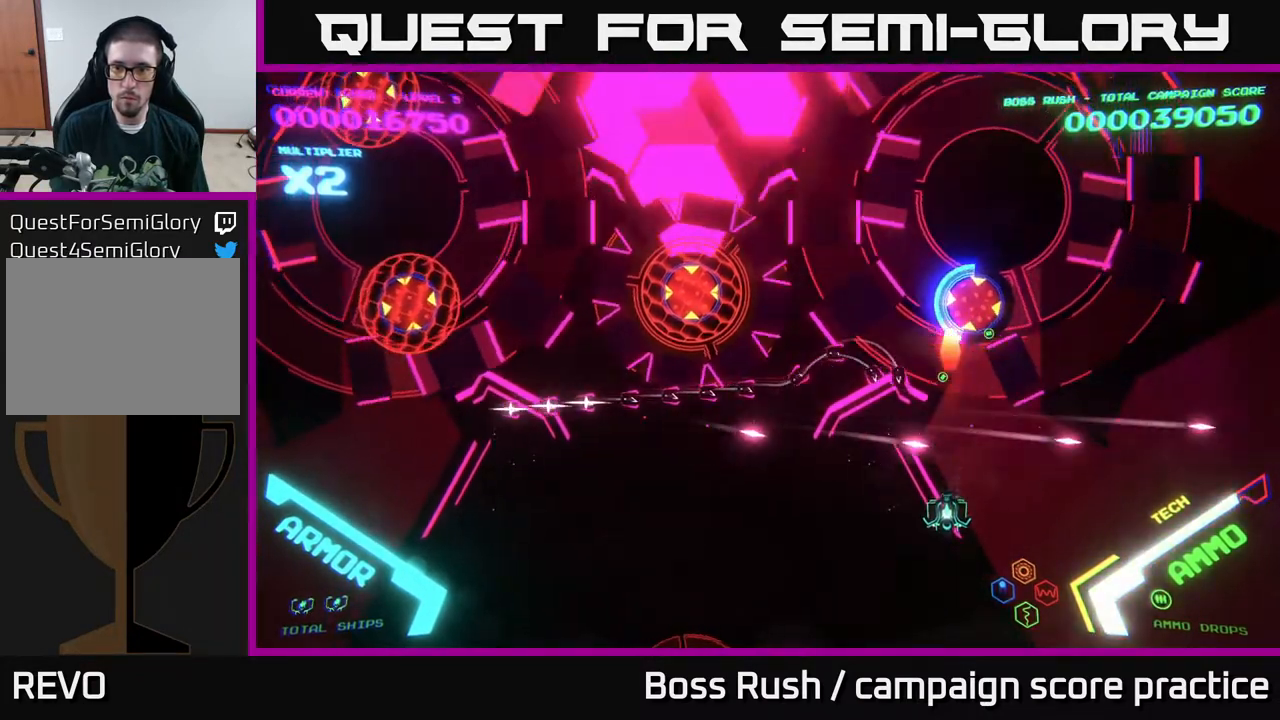
{"buttons": ["X"], "left_stick": "down-left", "right_stick": "center", "events": [[17, "left_stick", "down"], [167, "left_stick", "center"], [317, "left_stick", "down"], [500, "left_stick", "down-left"]]}
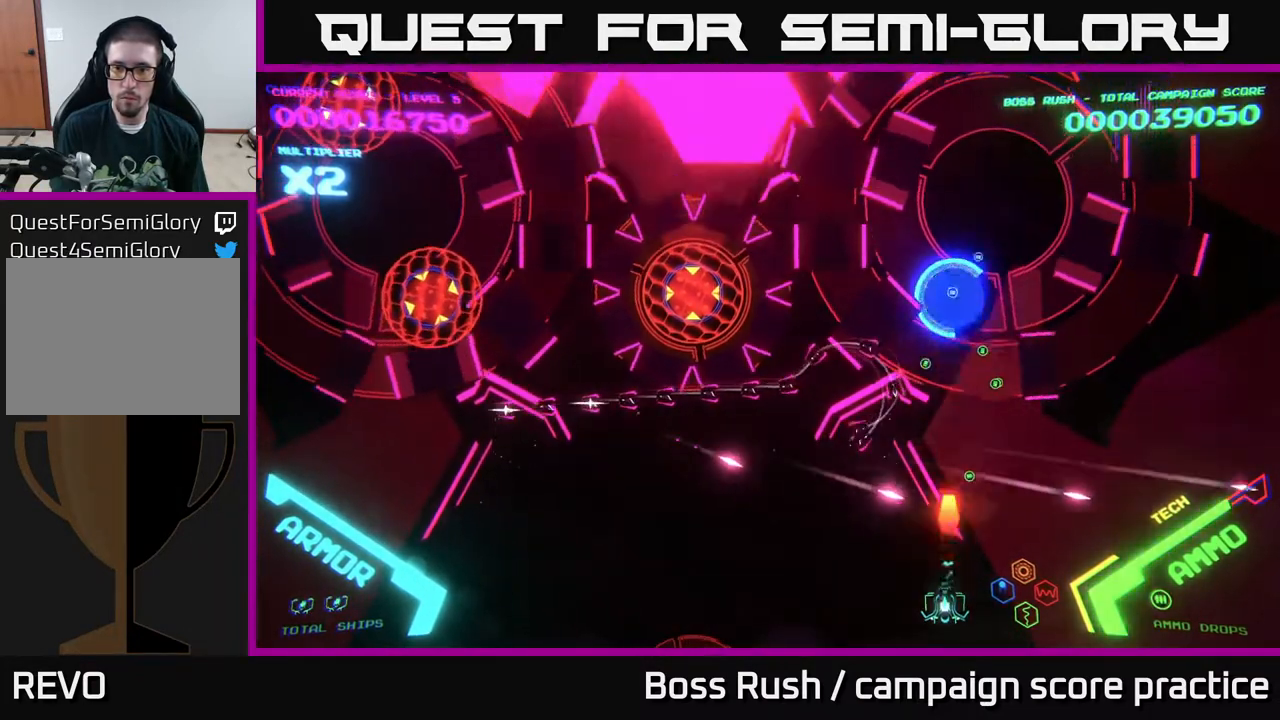
{"buttons": [], "left_stick": "left", "right_stick": "center", "events": [[83, "X", "up"], [133, "left_stick", "left"]]}
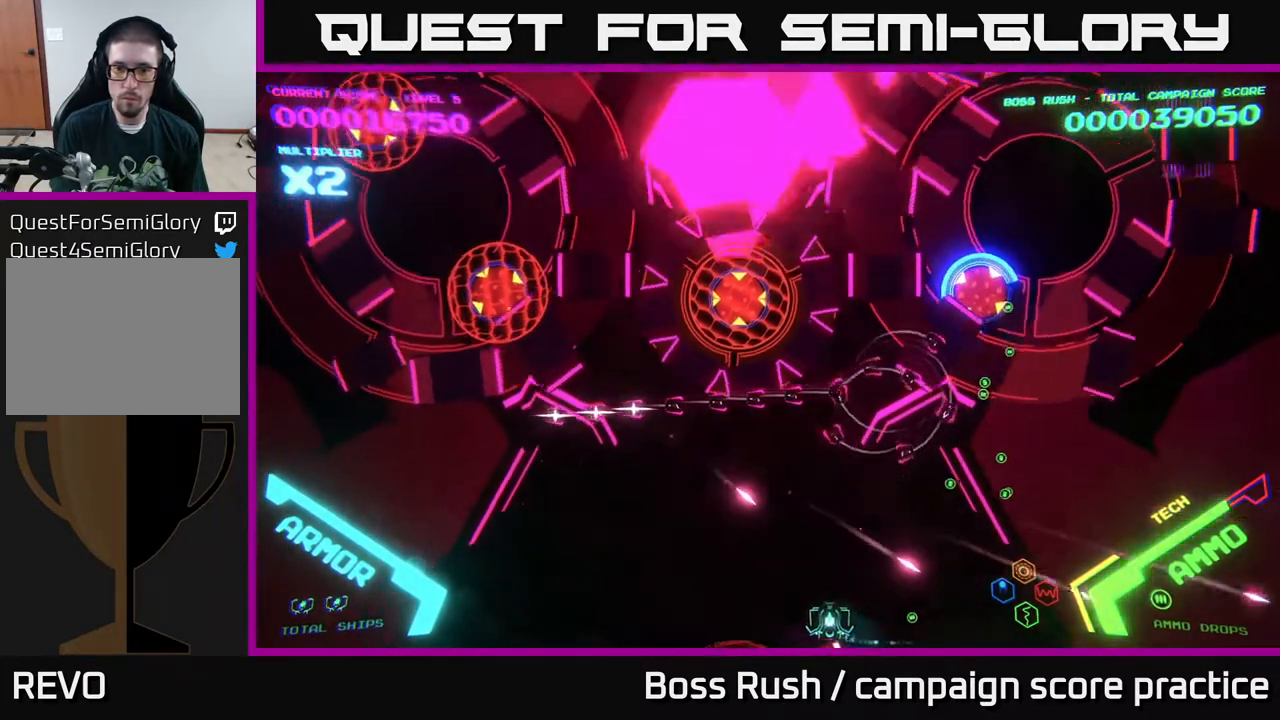
{"buttons": [], "left_stick": "up-left", "right_stick": "center", "events": [[17, "left_stick", "up-left"]]}
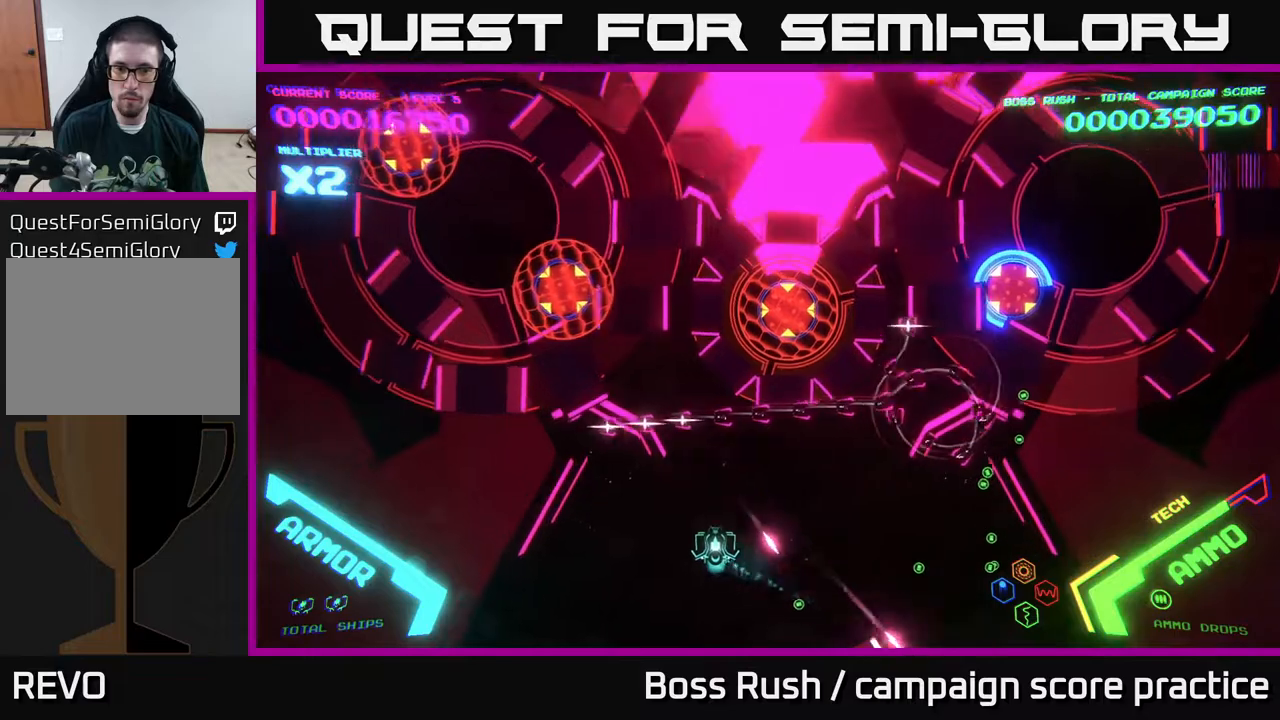
{"buttons": ["B"], "left_stick": "up", "right_stick": "center", "events": [[317, "B", "down"], [417, "left_stick", "up"]]}
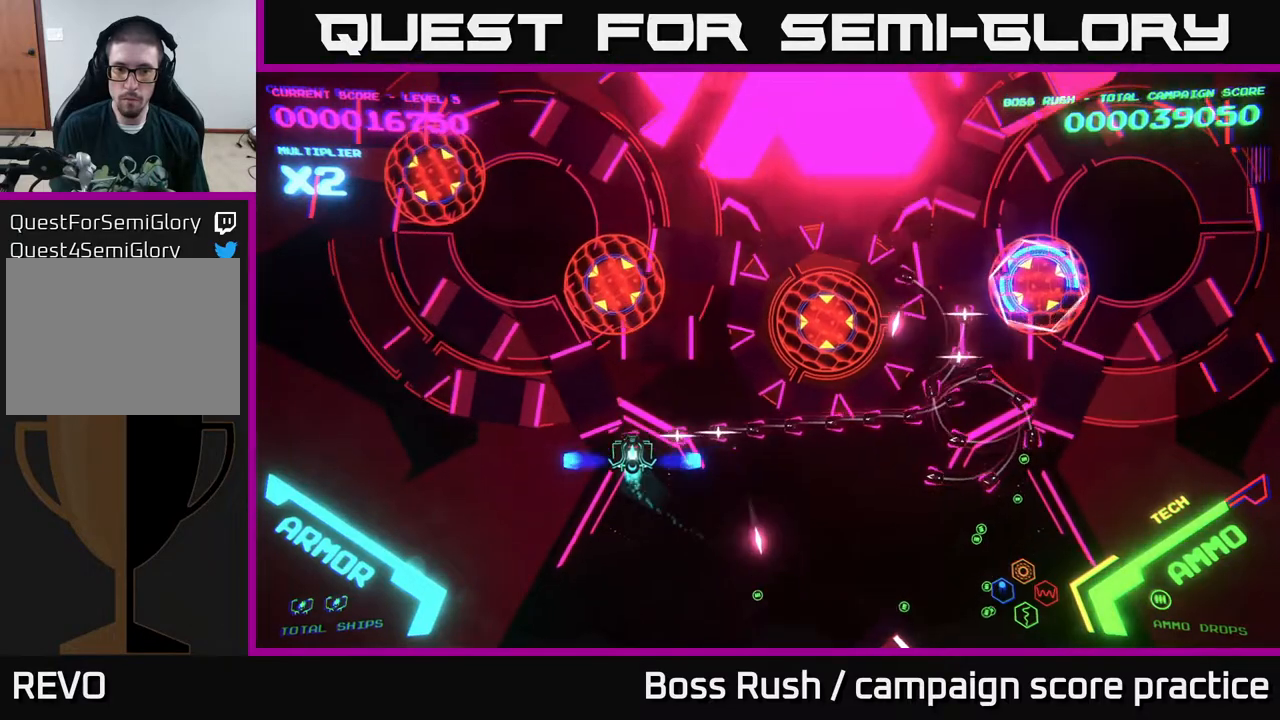
{"buttons": ["B"], "left_stick": "down-right", "right_stick": "center", "events": [[50, "left_stick", "up-right"], [183, "left_stick", "right"], [367, "left_stick", "down-right"]]}
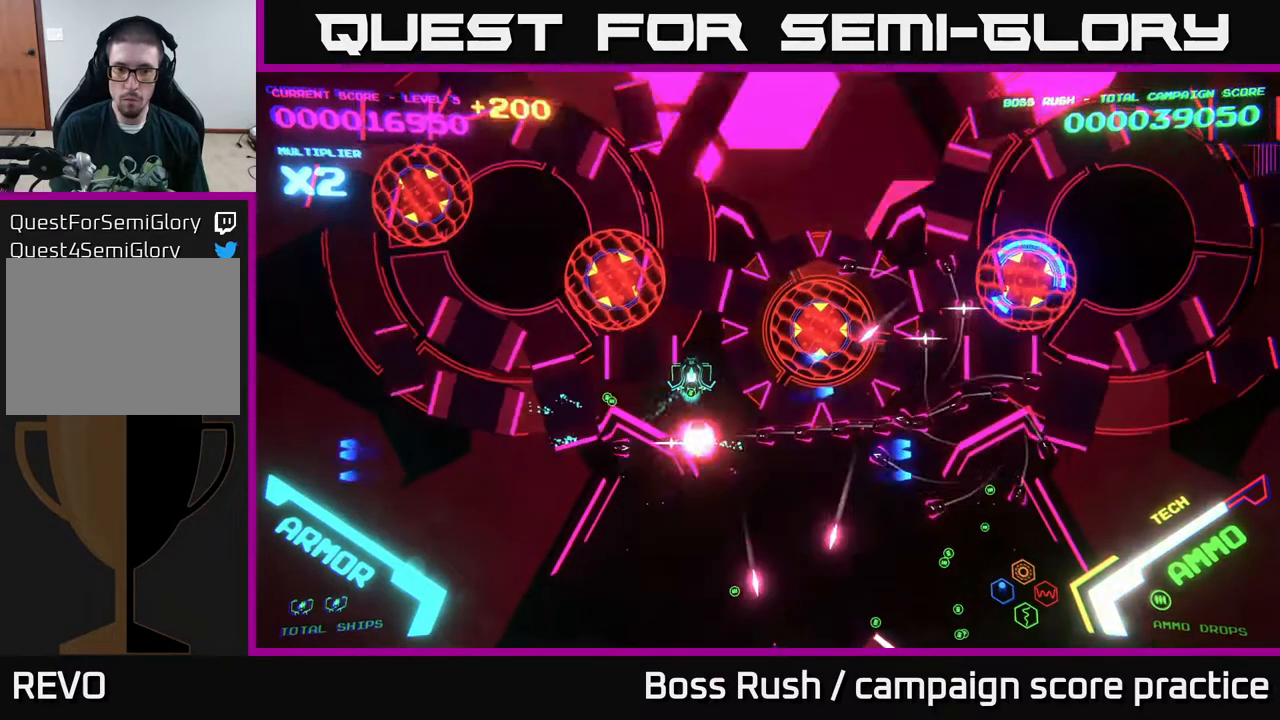
{"buttons": ["B"], "left_stick": "right", "right_stick": "center", "events": [[117, "left_stick", "right"], [250, "left_stick", "down-right"], [450, "left_stick", "right"]]}
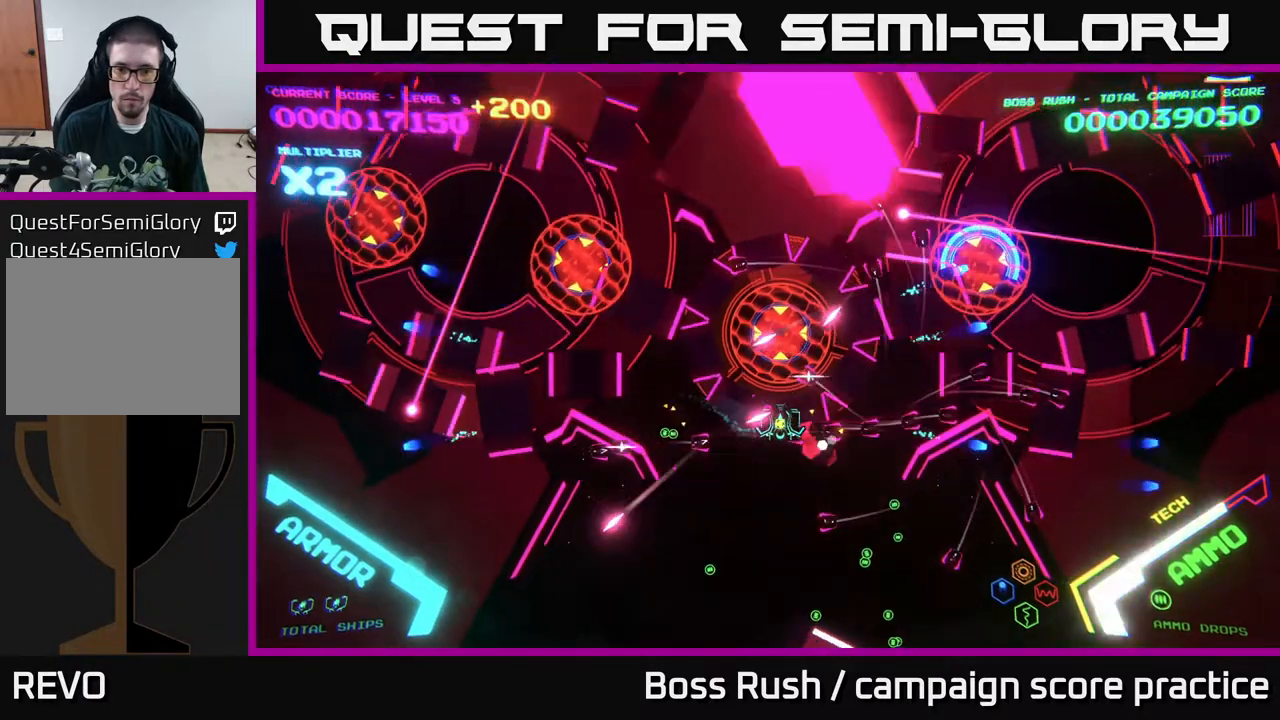
{"buttons": ["B"], "left_stick": "right", "right_stick": "center", "events": [[183, "left_stick", "down-right"], [500, "left_stick", "right"]]}